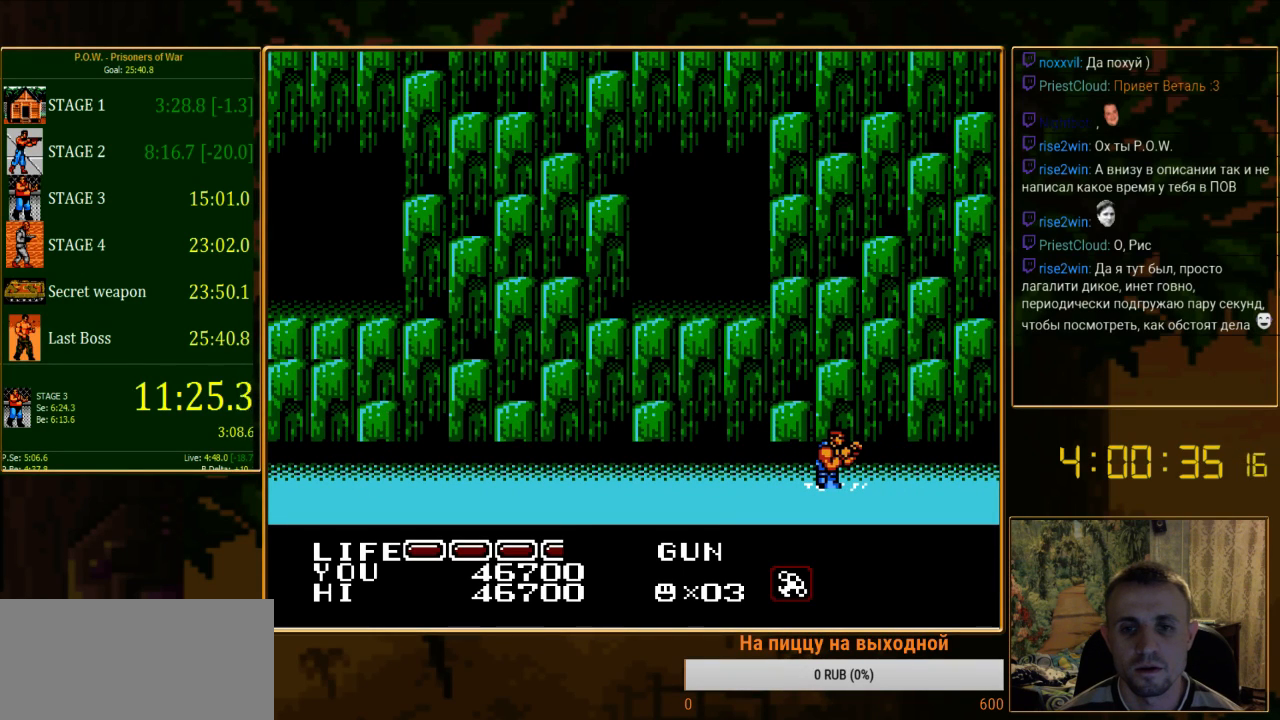
Gameplay with a controller (Nintendo layout); each line is a JSON object with the inputs held at the frame after it. "events" lists button and stick changes between this image and that frame as [ms after this image, input, new state], when the widget could be followed in between. Not read: L3 R3.
{"buttons": [], "events": []}
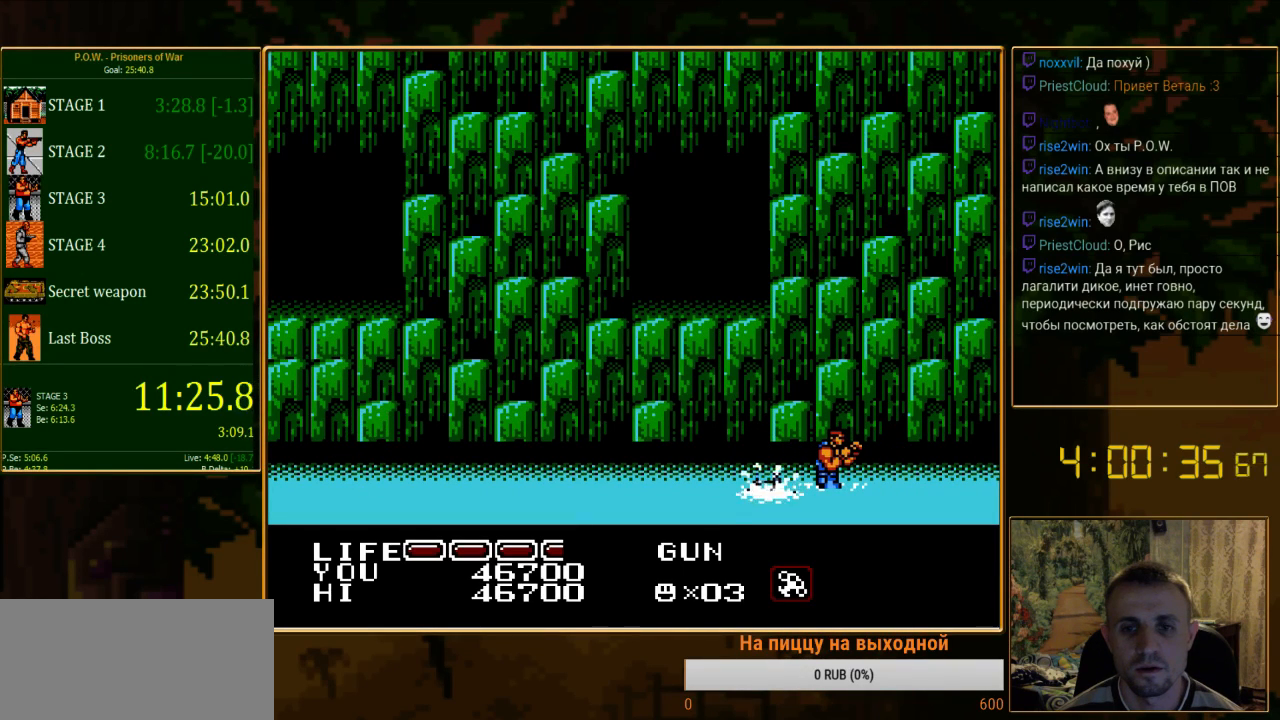
{"buttons": [], "events": [[67, "B", "down"], [67, "DPAD_LEFT", "down"], [200, "DPAD_LEFT", "up"], [222, "B", "up"]]}
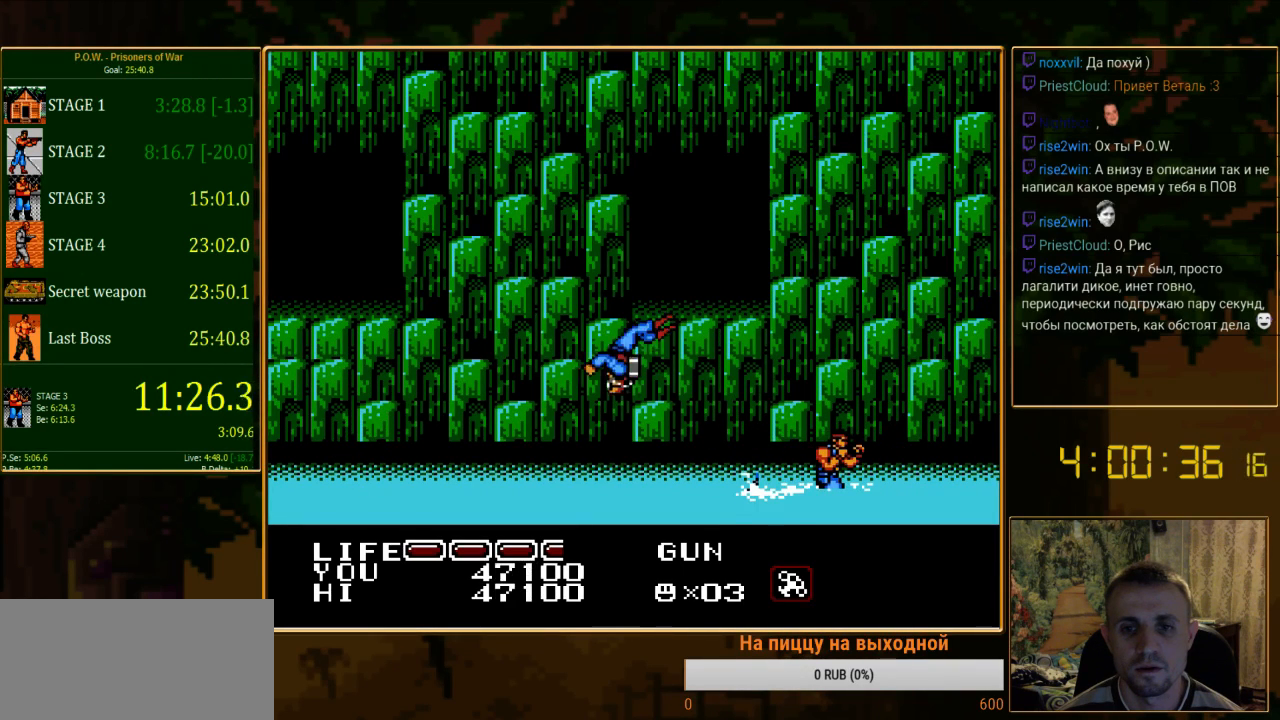
{"buttons": [], "events": [[222, "B", "down"], [222, "DPAD_LEFT", "down"], [356, "DPAD_LEFT", "up"], [422, "B", "up"]]}
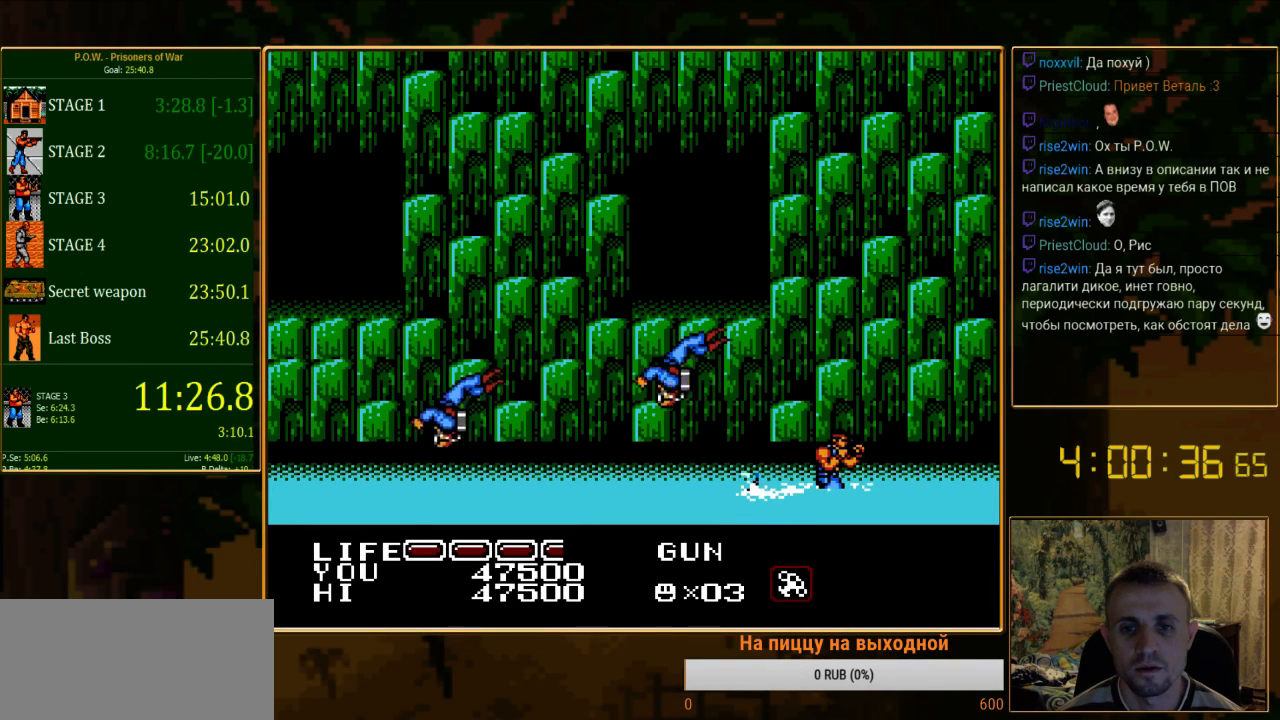
{"buttons": ["B"], "events": [[311, "DPAD_LEFT", "down"], [356, "B", "down"], [445, "DPAD_LEFT", "up"]]}
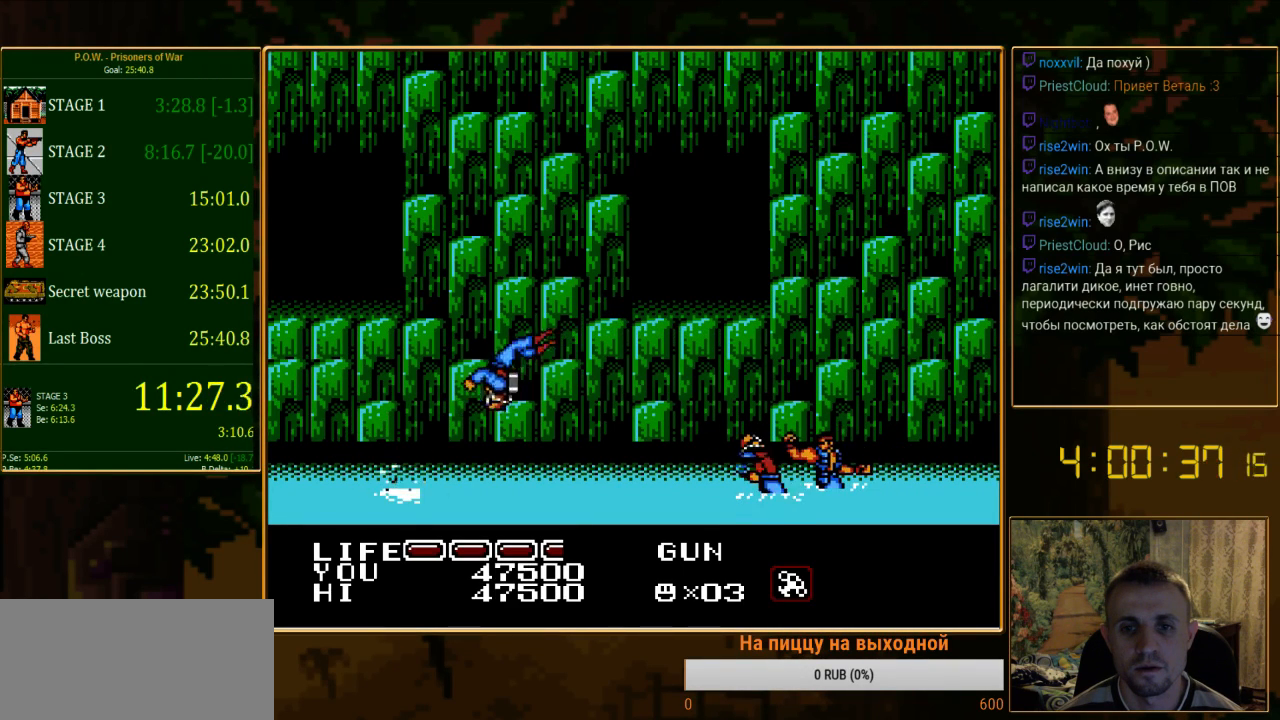
{"buttons": ["DPAD_LEFT"], "events": [[22, "B", "up"], [333, "B", "down"], [333, "DPAD_LEFT", "down"], [467, "B", "up"]]}
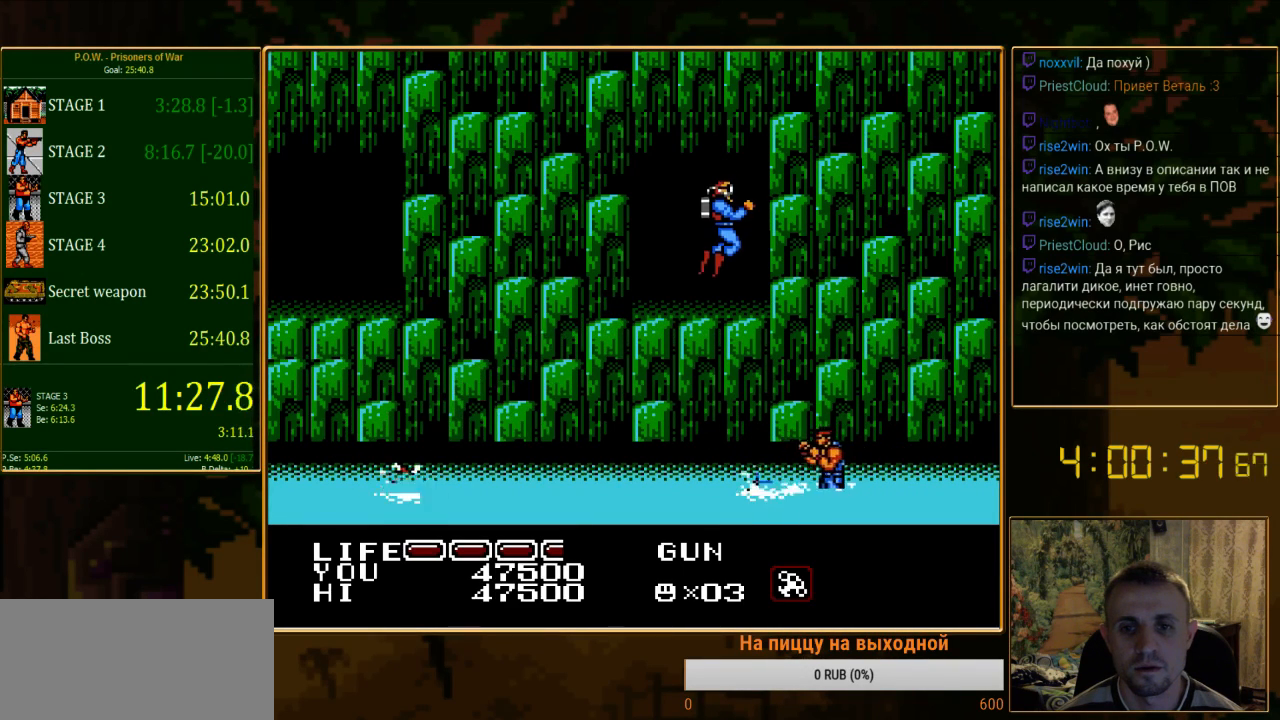
{"buttons": [], "events": [[22, "B", "down"], [133, "B", "up"], [245, "B", "down"], [267, "DPAD_LEFT", "up"], [311, "B", "up"], [378, "B", "down"], [467, "B", "up"]]}
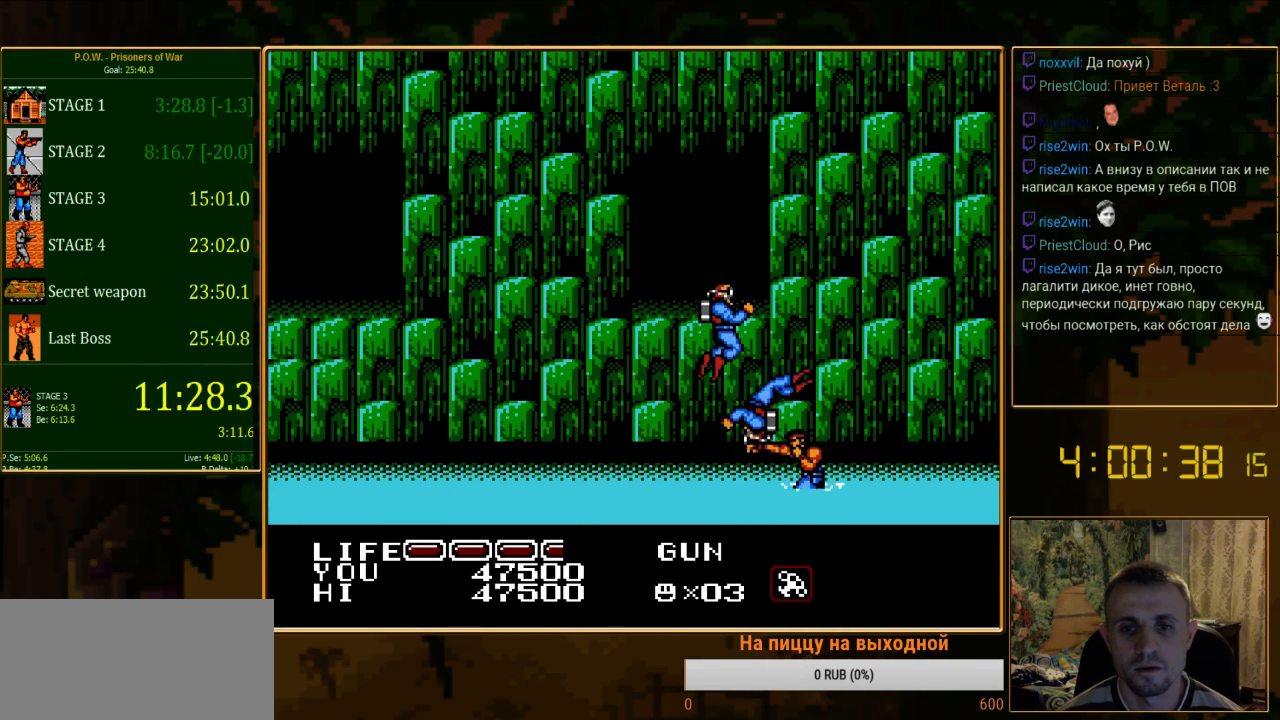
{"buttons": ["DPAD_LEFT"], "events": [[44, "B", "down"], [111, "B", "up"], [200, "B", "down"], [289, "B", "up"], [400, "DPAD_LEFT", "down"]]}
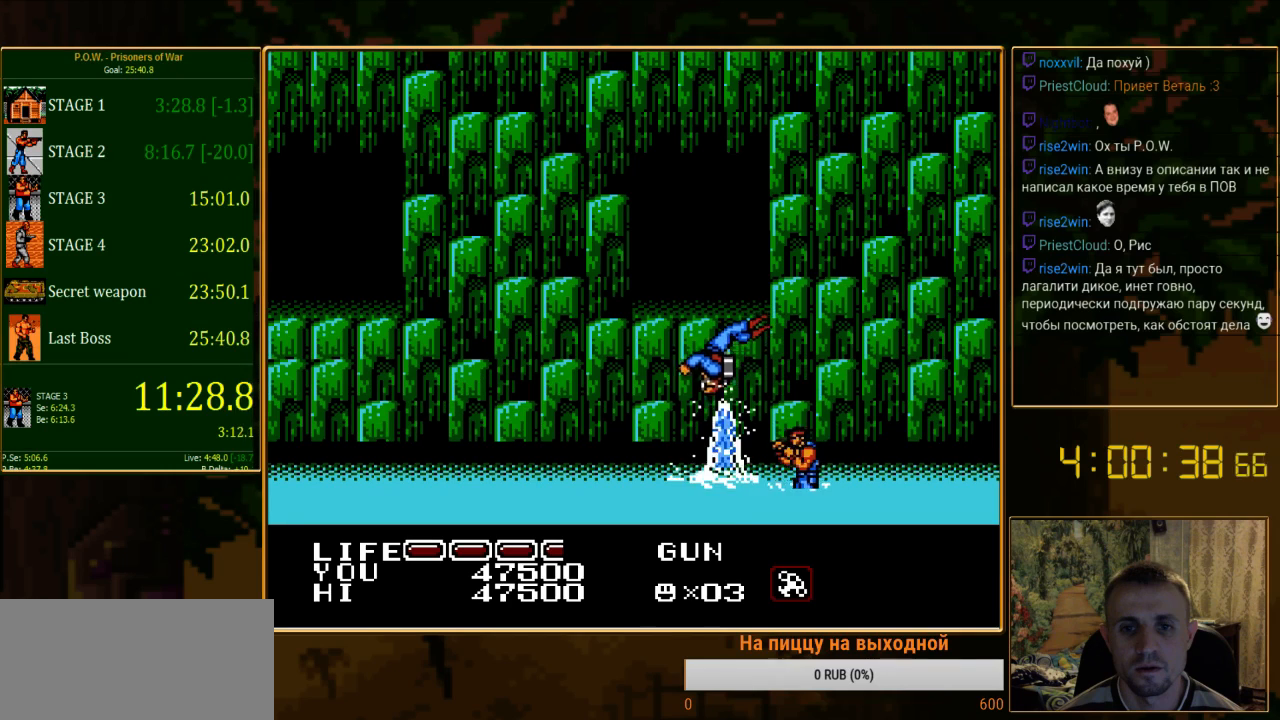
{"buttons": ["DPAD_LEFT"], "events": [[289, "DPAD_LEFT", "up"], [489, "DPAD_LEFT", "down"]]}
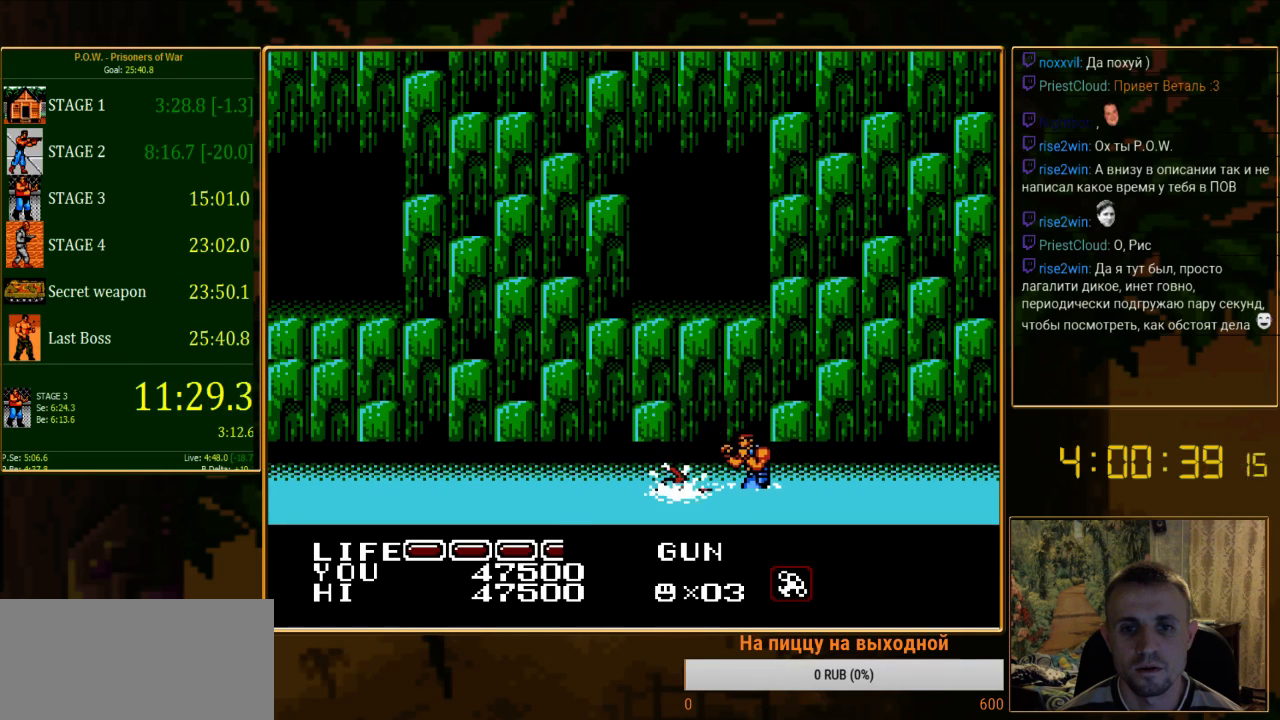
{"buttons": ["B"], "events": [[111, "DPAD_LEFT", "up"], [489, "B", "down"]]}
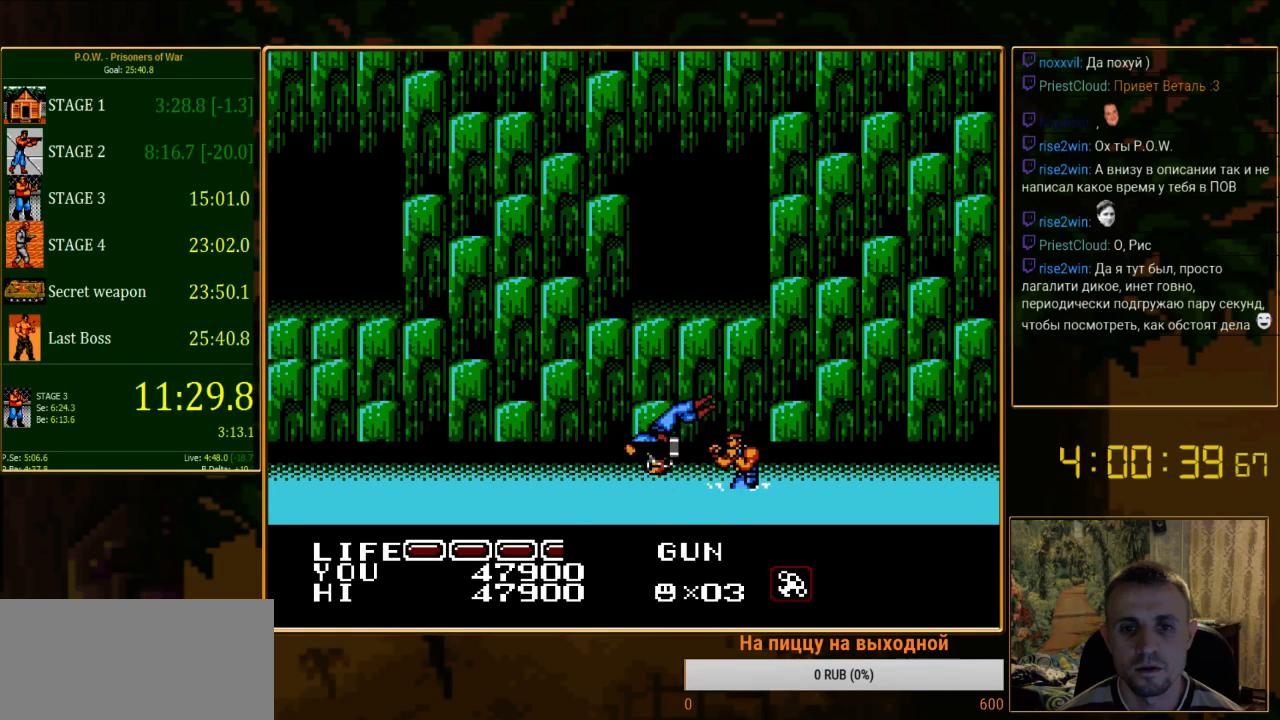
{"buttons": ["DPAD_RIGHT"], "events": [[67, "B", "up"], [111, "B", "down"], [200, "B", "up"], [489, "DPAD_RIGHT", "down"]]}
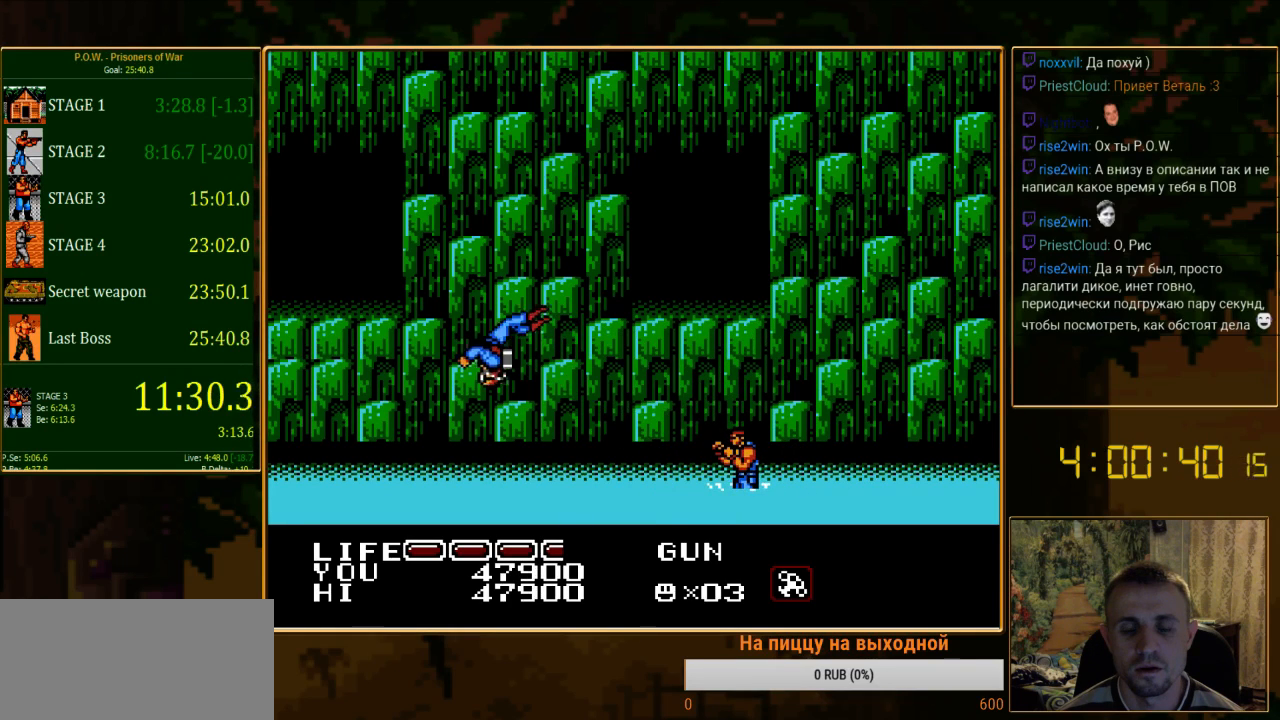
{"buttons": [], "events": [[222, "DPAD_RIGHT", "up"]]}
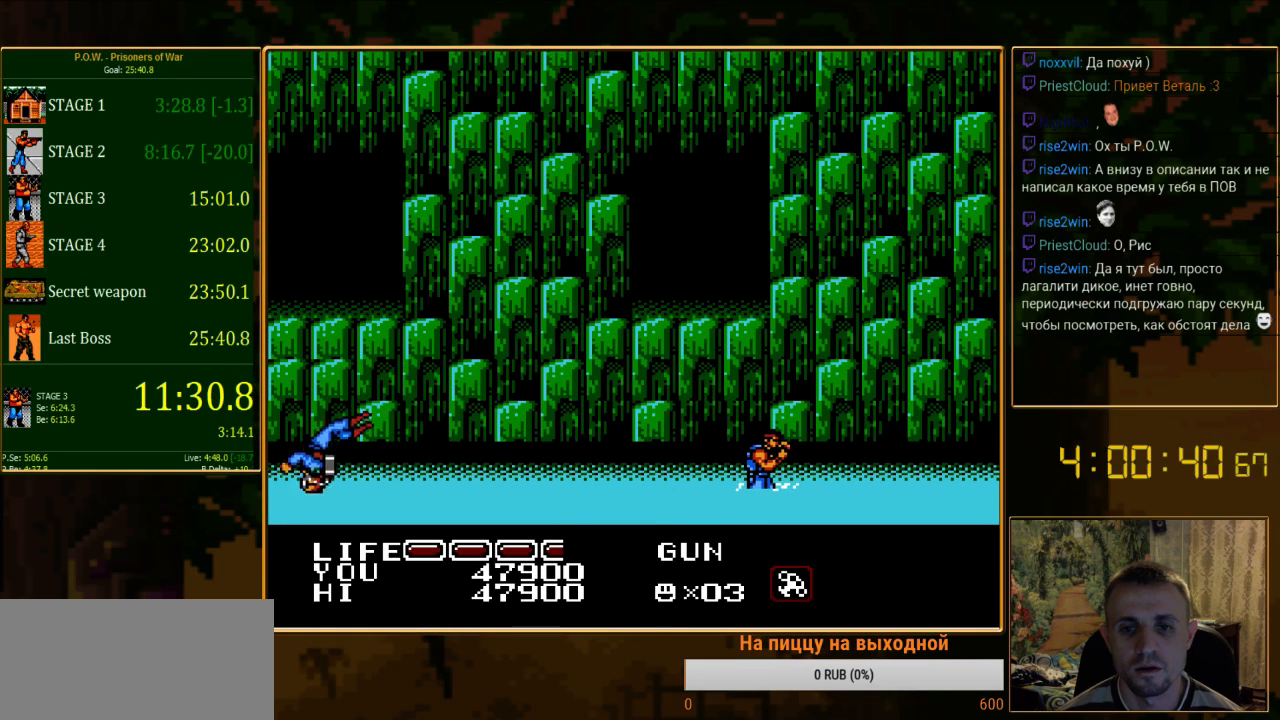
{"buttons": ["DPAD_RIGHT"], "events": [[200, "DPAD_RIGHT", "down"]]}
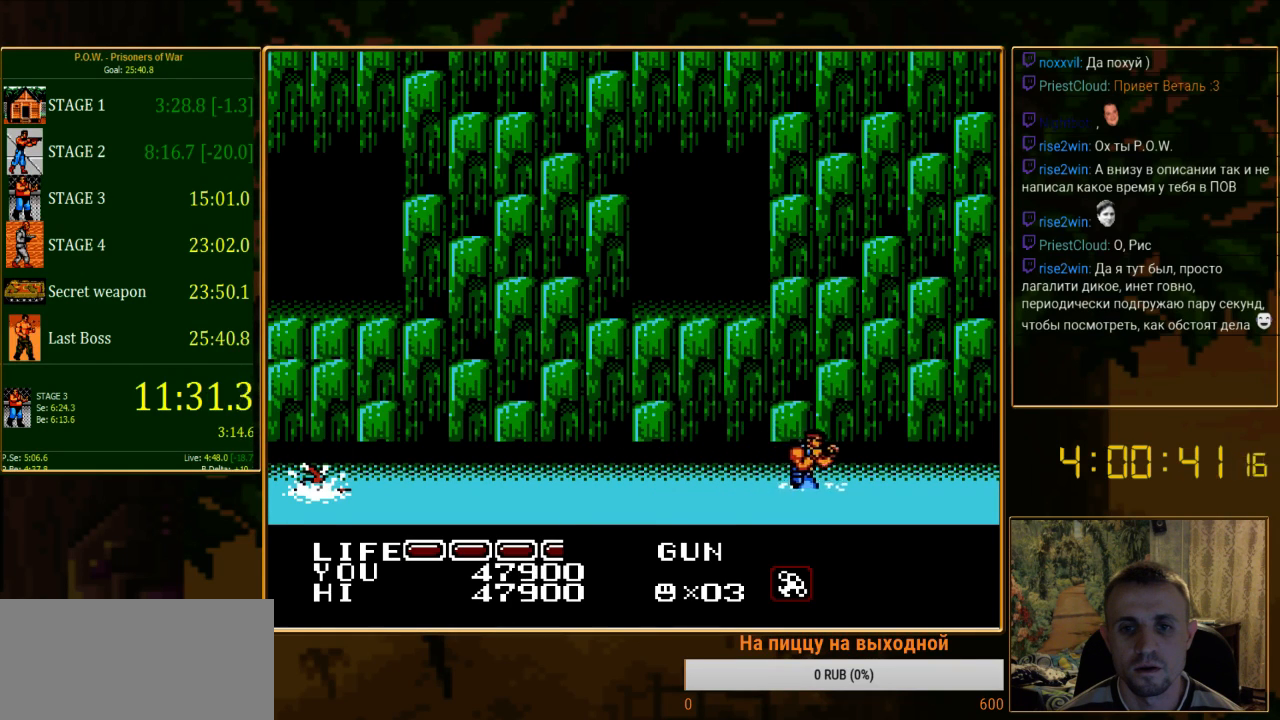
{"buttons": [], "events": [[178, "DPAD_RIGHT", "up"]]}
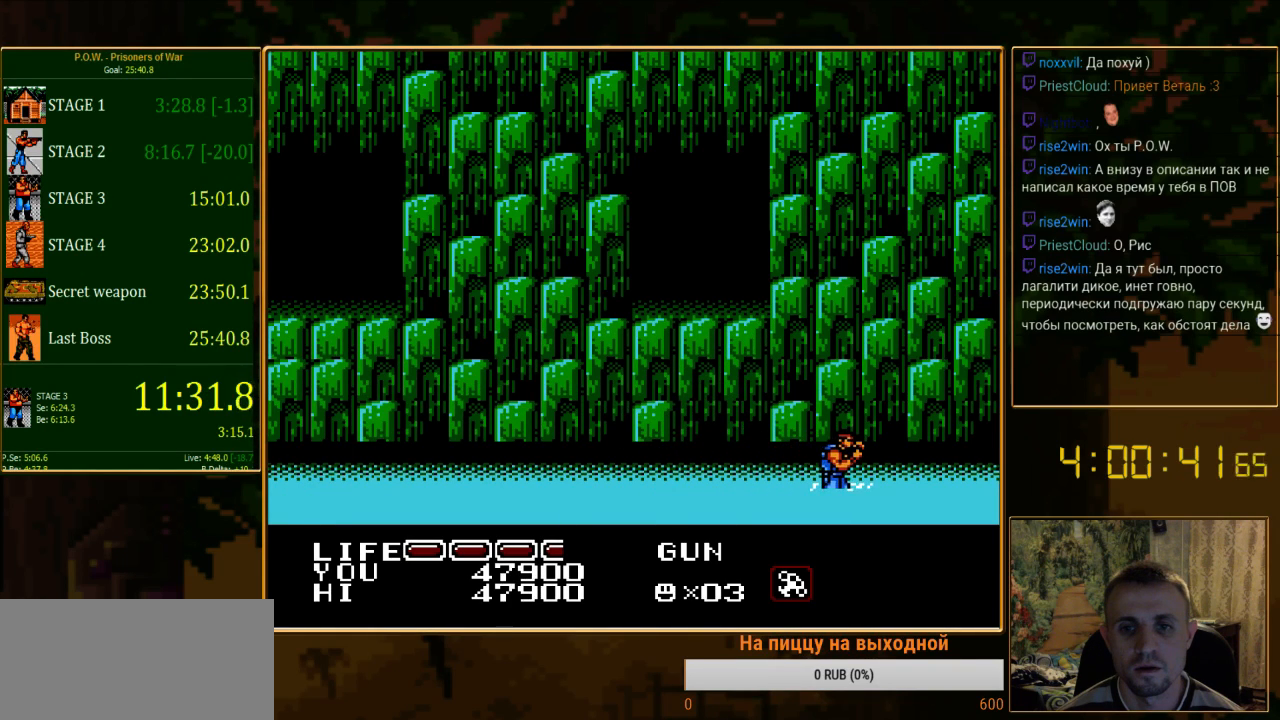
{"buttons": [], "events": []}
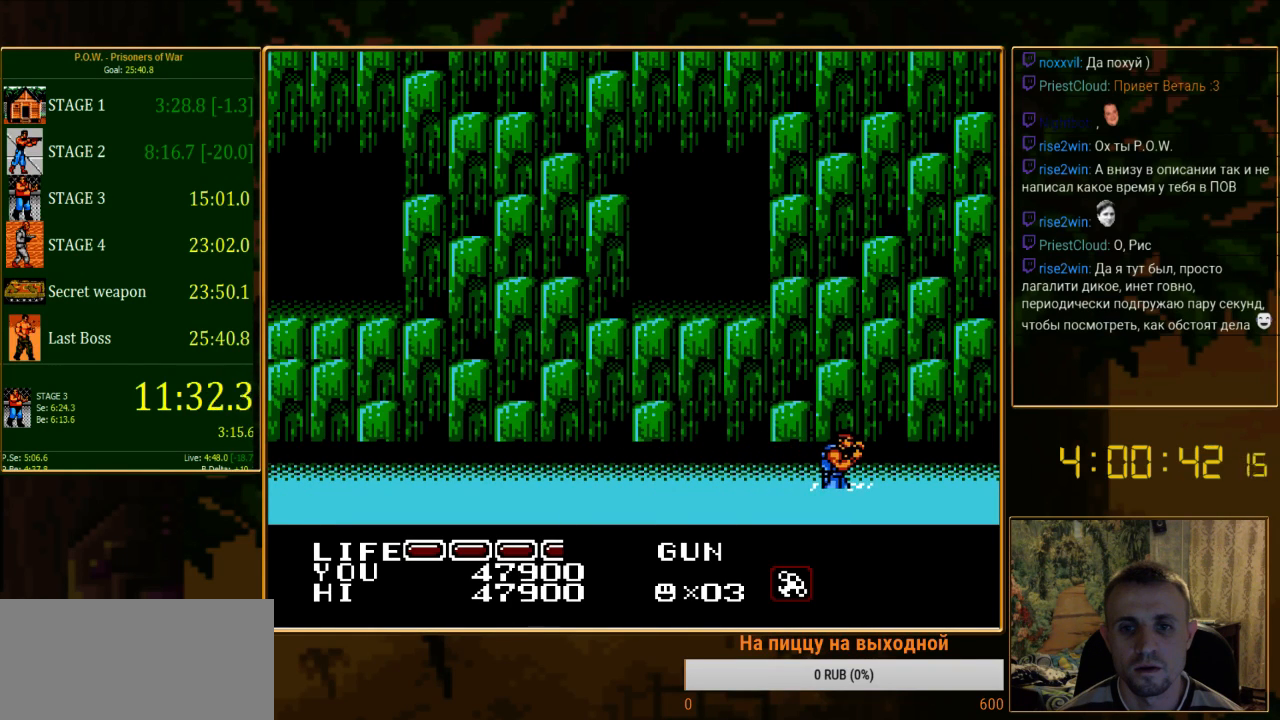
{"buttons": [], "events": []}
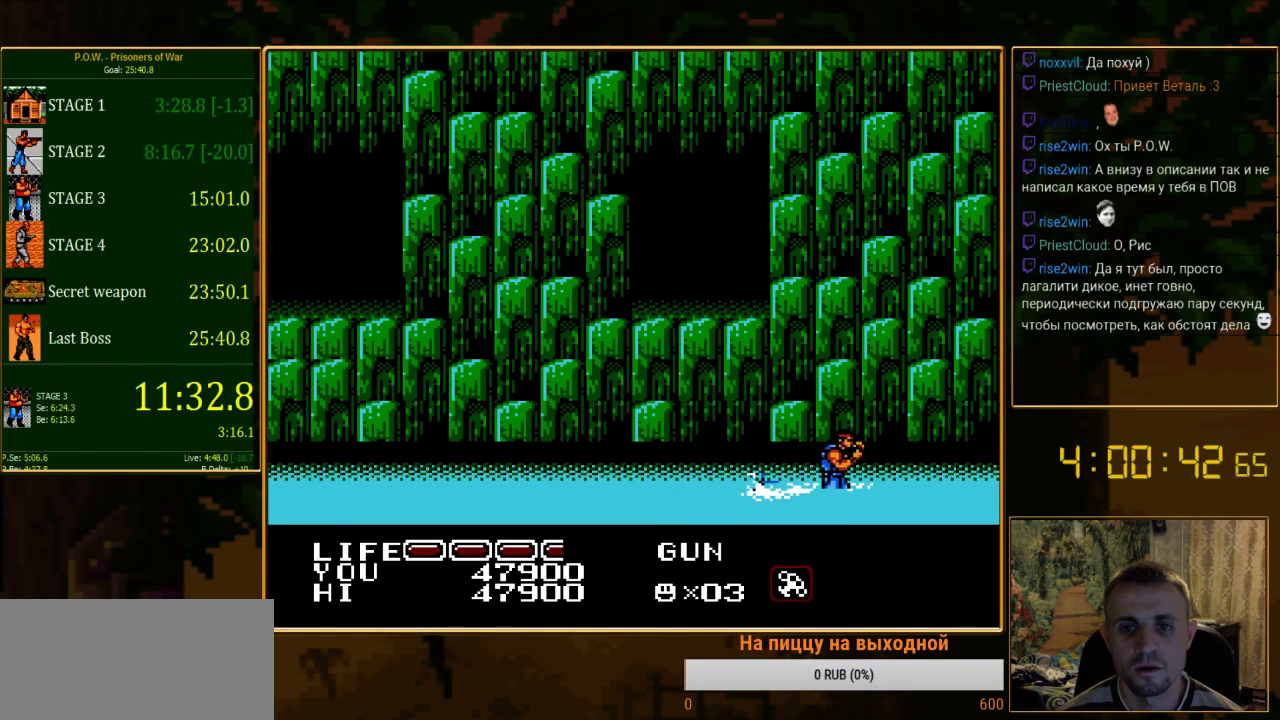
{"buttons": [], "events": [[178, "B", "down"], [200, "DPAD_LEFT", "down"], [311, "B", "up"], [311, "DPAD_LEFT", "up"]]}
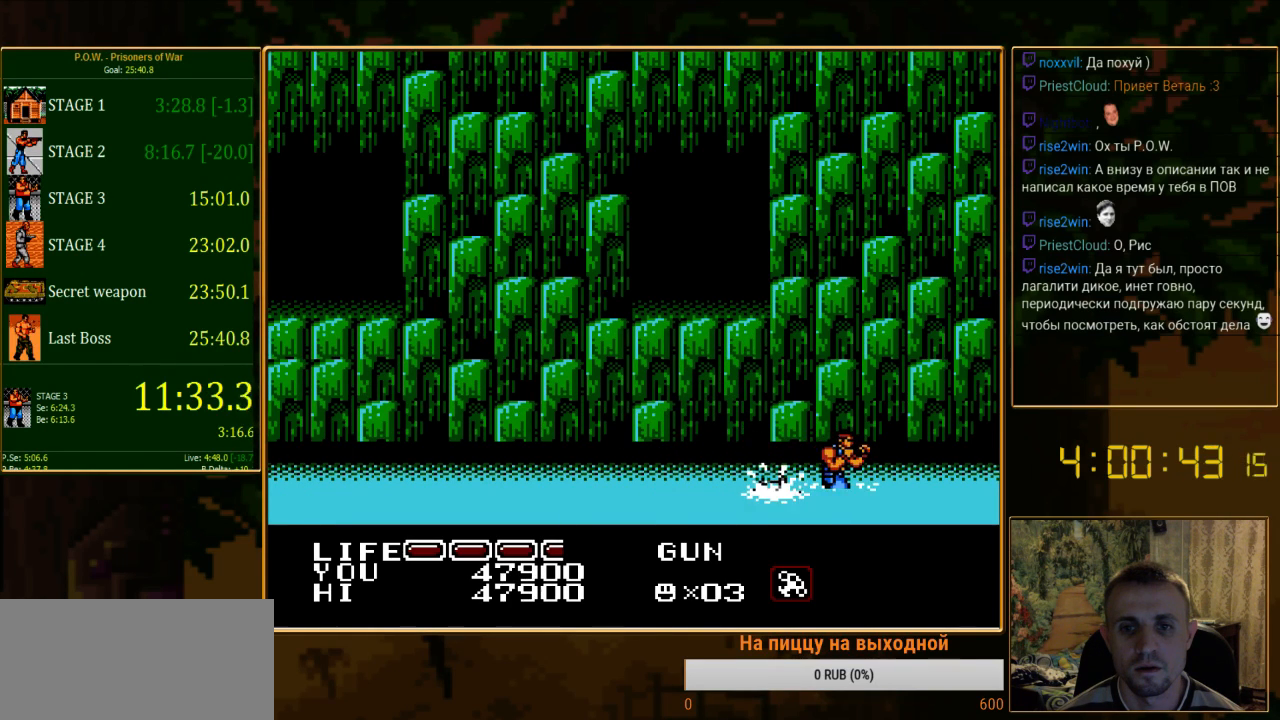
{"buttons": ["DPAD_LEFT"], "events": [[200, "DPAD_LEFT", "down"], [267, "B", "down"], [467, "B", "up"]]}
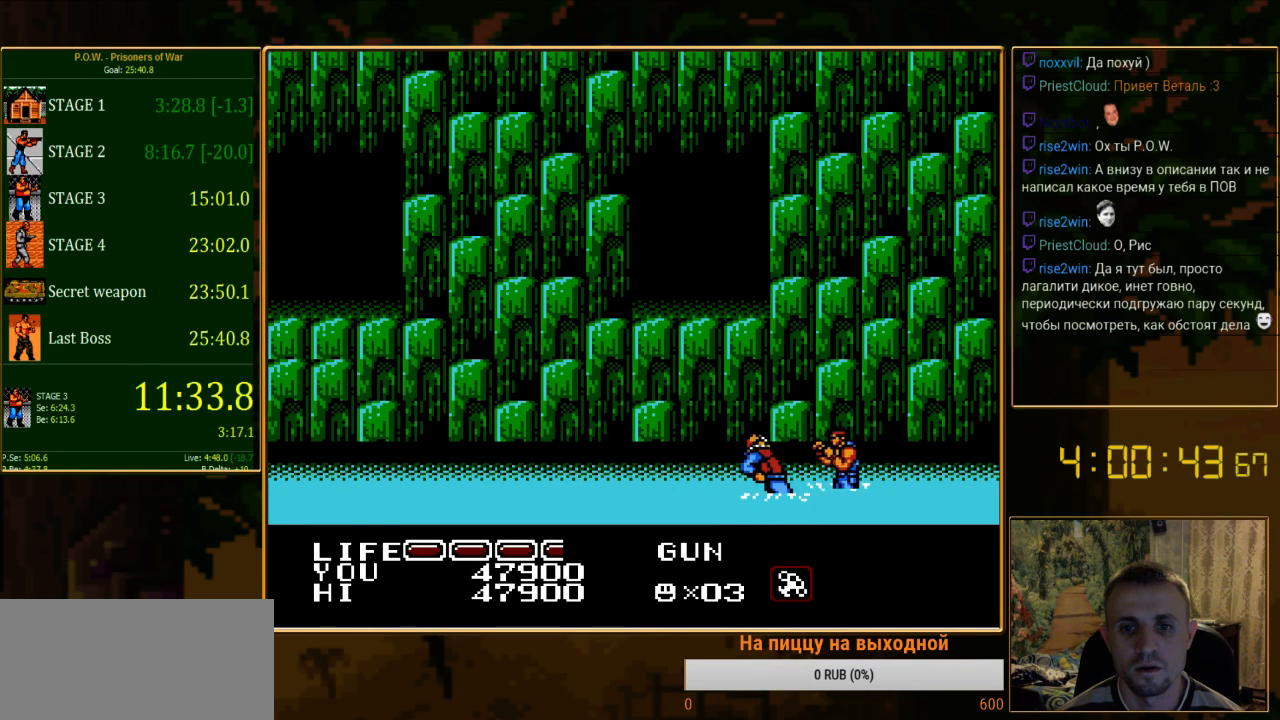
{"buttons": ["DPAD_LEFT"], "events": [[22, "B", "down"], [267, "B", "up"], [333, "B", "down"], [400, "B", "up"]]}
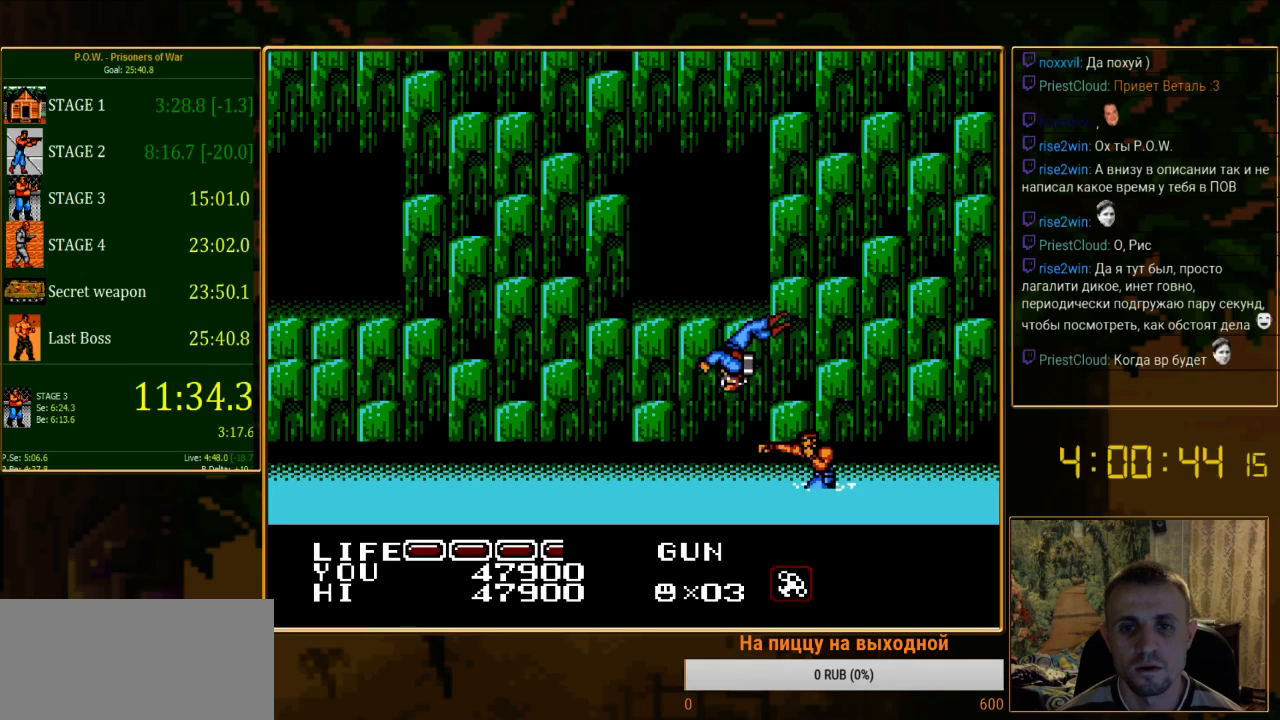
{"buttons": ["DPAD_LEFT"], "events": []}
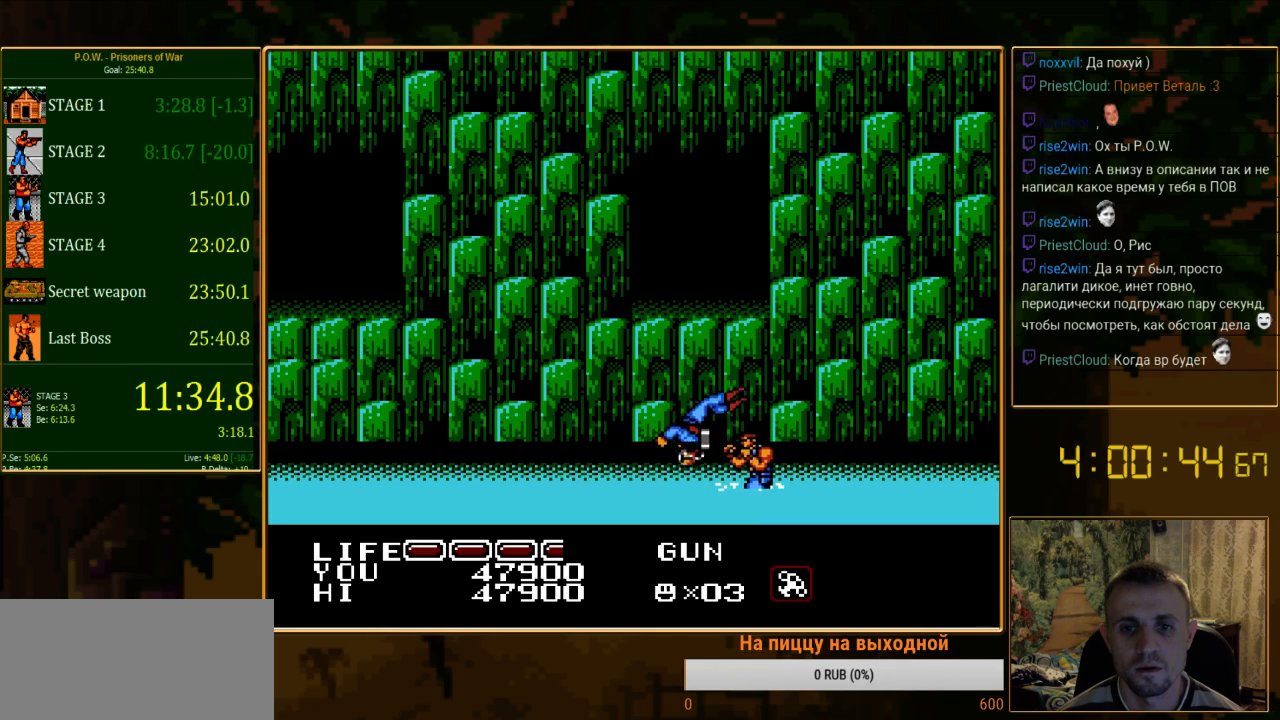
{"buttons": ["B"], "events": [[89, "DPAD_LEFT", "up"], [422, "B", "down"]]}
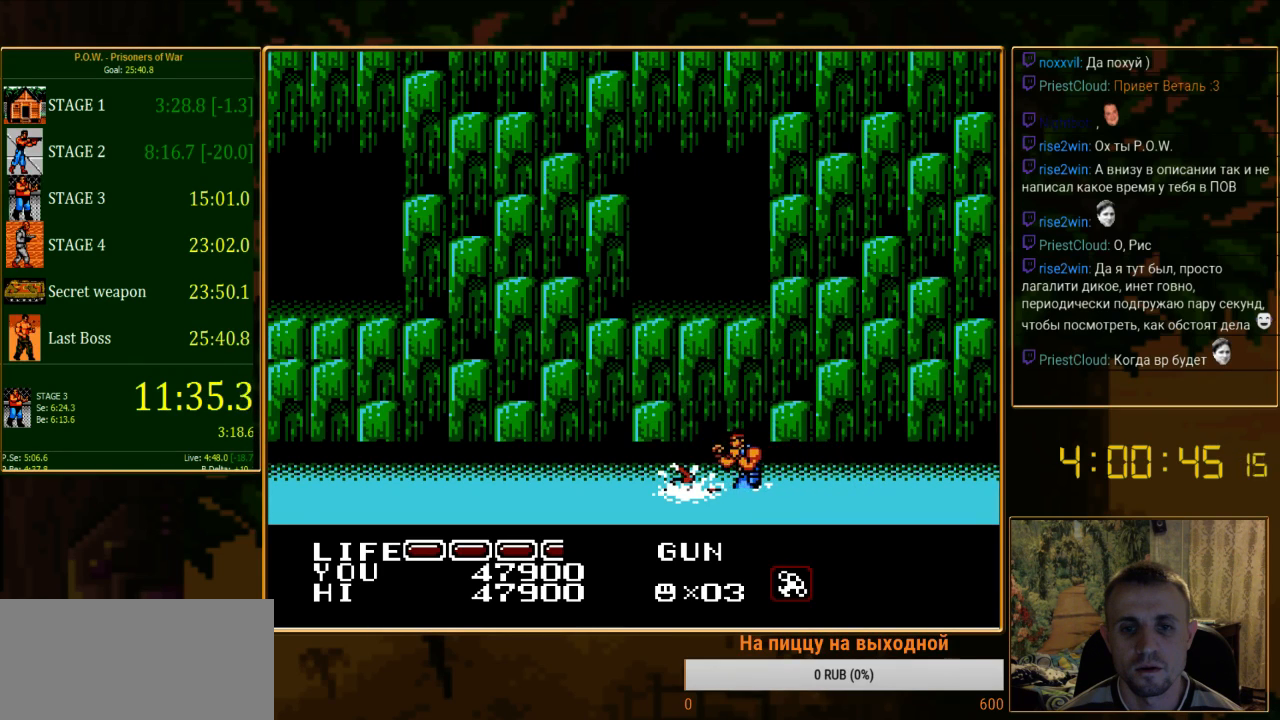
{"buttons": ["DPAD_RIGHT"], "events": [[67, "B", "up"], [111, "B", "down"], [200, "B", "up"], [267, "B", "down"], [378, "B", "up"], [467, "DPAD_RIGHT", "down"]]}
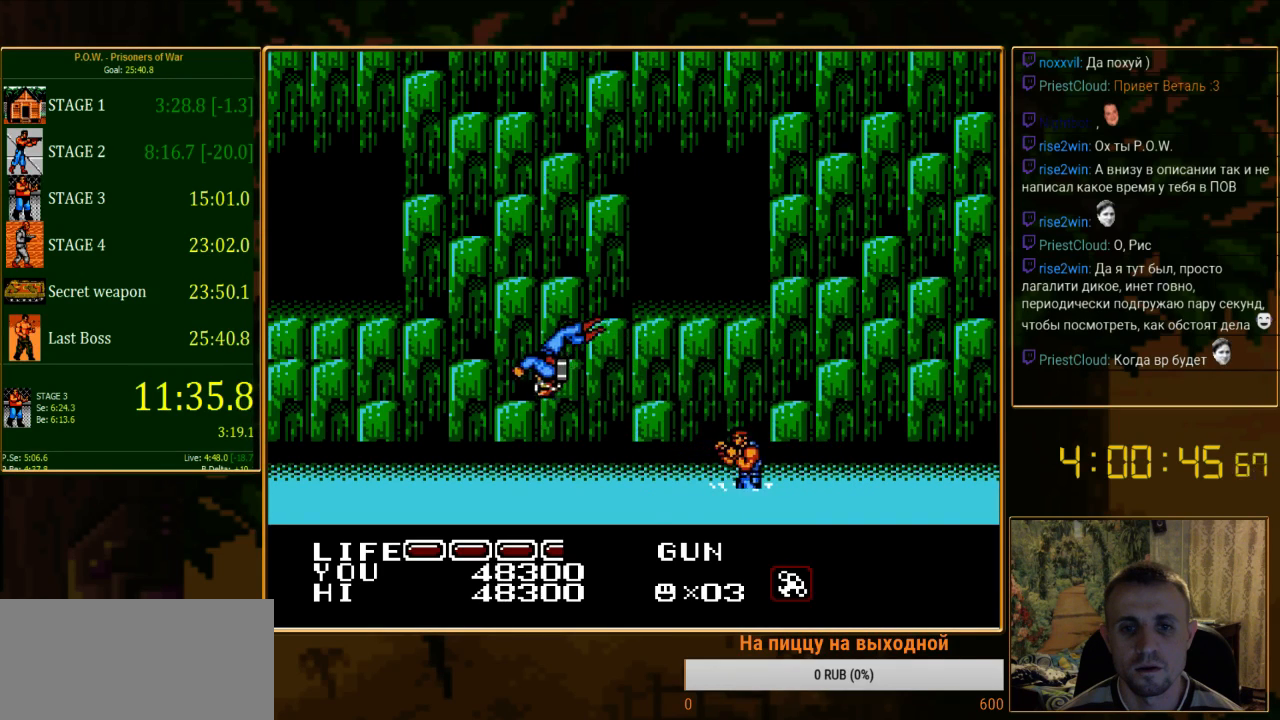
{"buttons": ["DPAD_RIGHT"], "events": []}
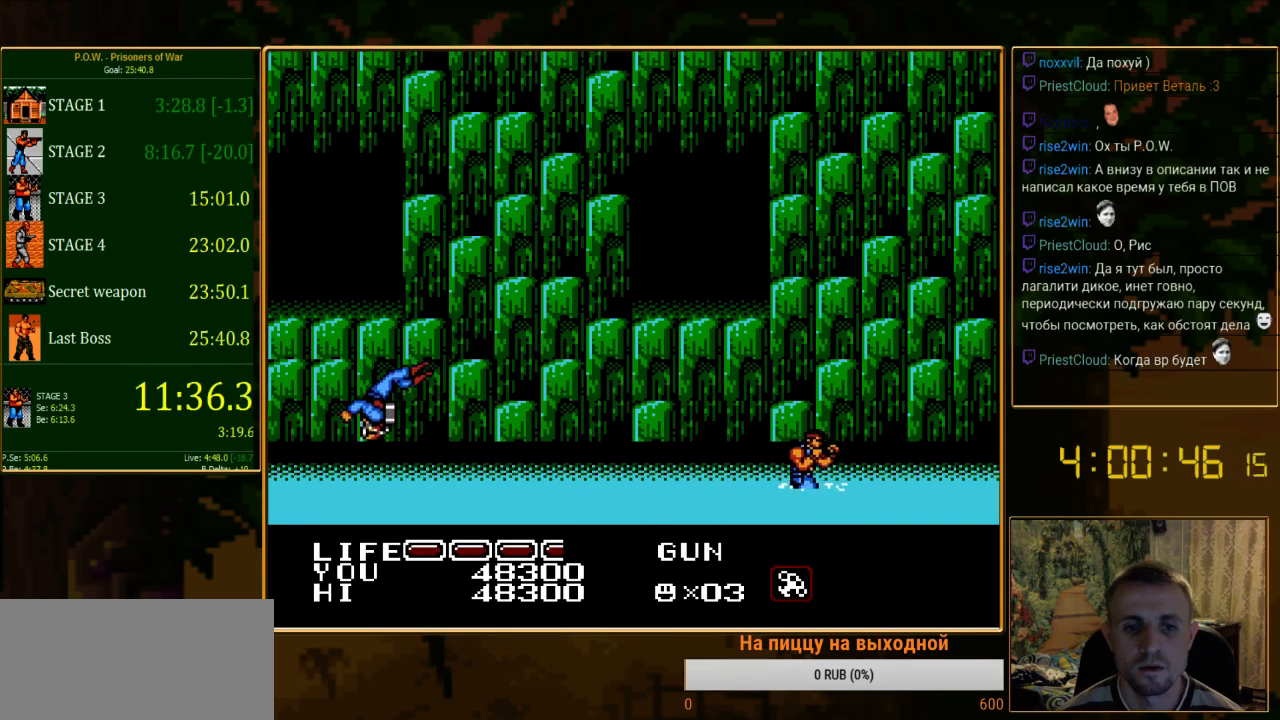
{"buttons": [], "events": [[467, "DPAD_RIGHT", "up"]]}
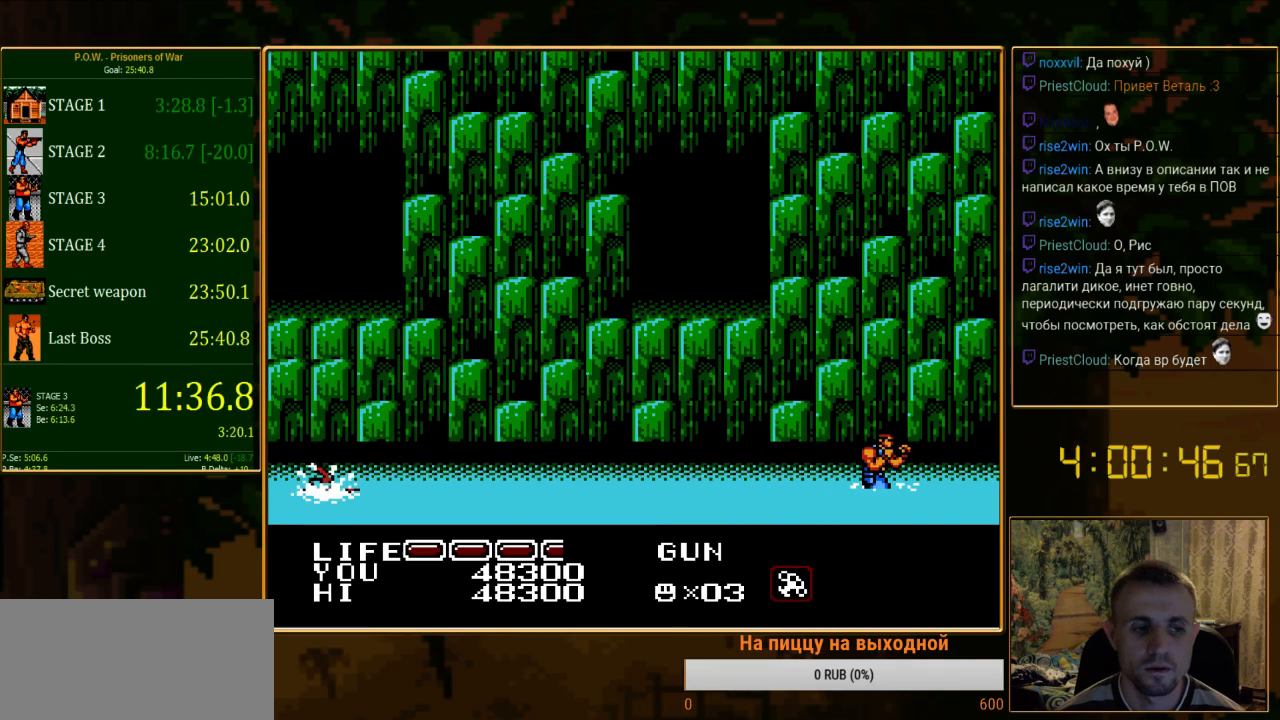
{"buttons": [], "events": []}
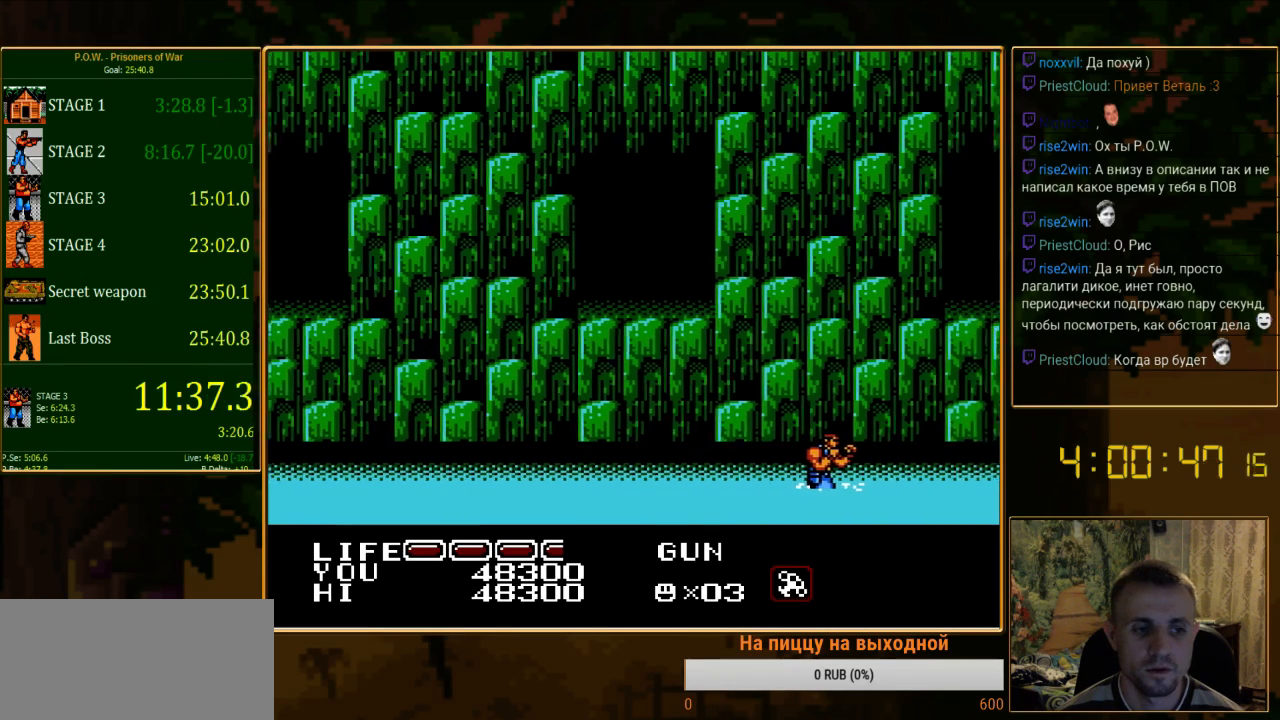
{"buttons": ["DPAD_RIGHT"], "events": [[289, "DPAD_RIGHT", "down"]]}
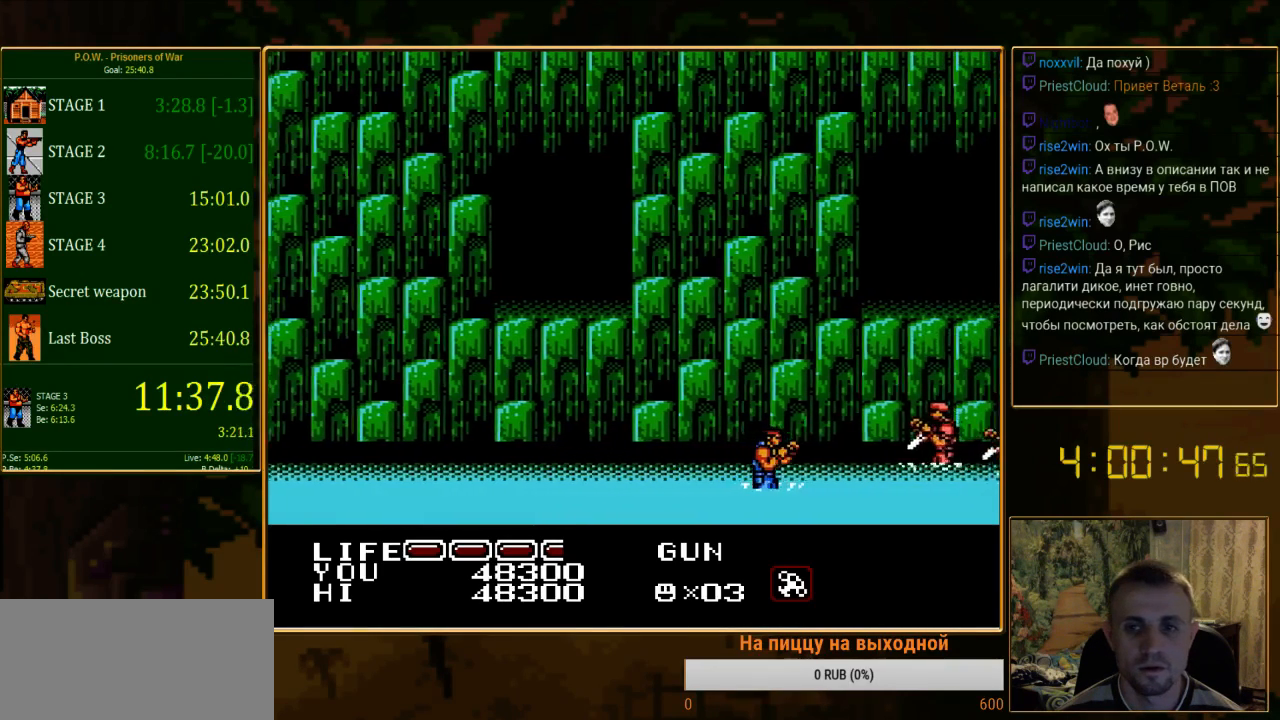
{"buttons": ["B", "DPAD_RIGHT"], "events": [[222, "DPAD_UP", "down"], [356, "DPAD_UP", "up"], [422, "B", "down"]]}
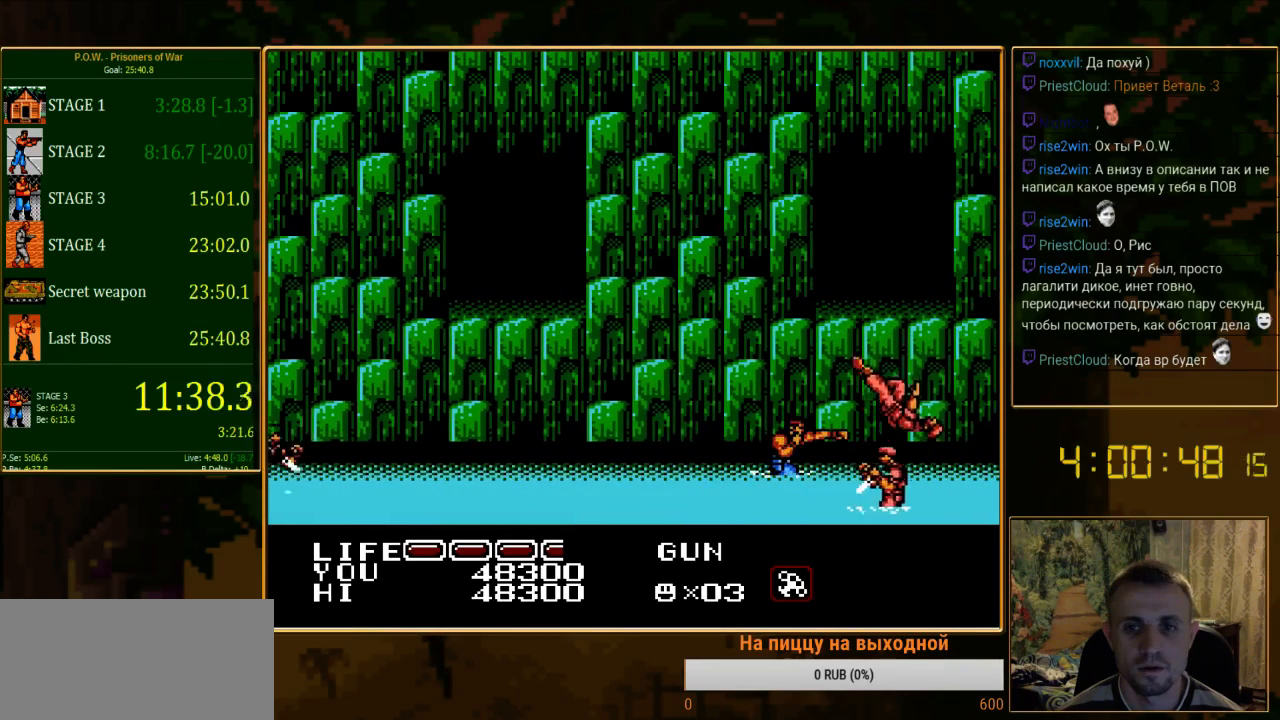
{"buttons": ["DPAD_RIGHT"], "events": [[22, "DPAD_RIGHT", "up"], [89, "B", "up"], [244, "DPAD_RIGHT", "down"]]}
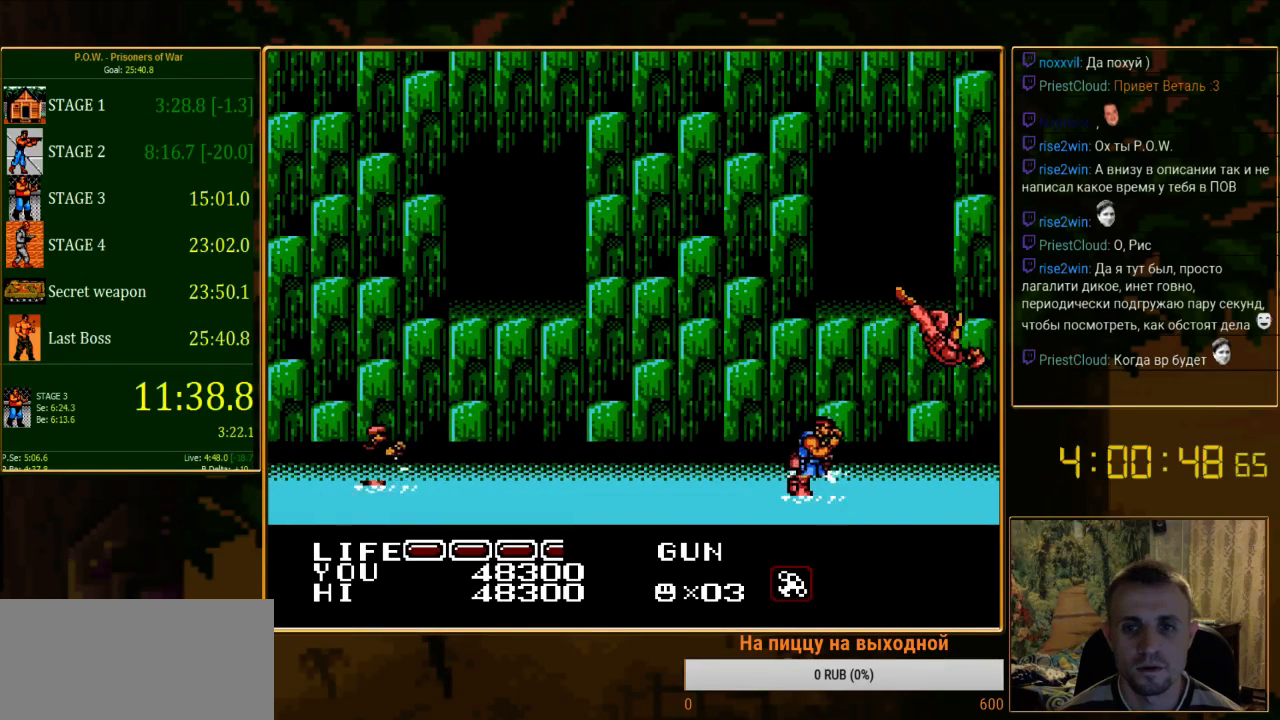
{"buttons": ["DPAD_RIGHT"], "events": []}
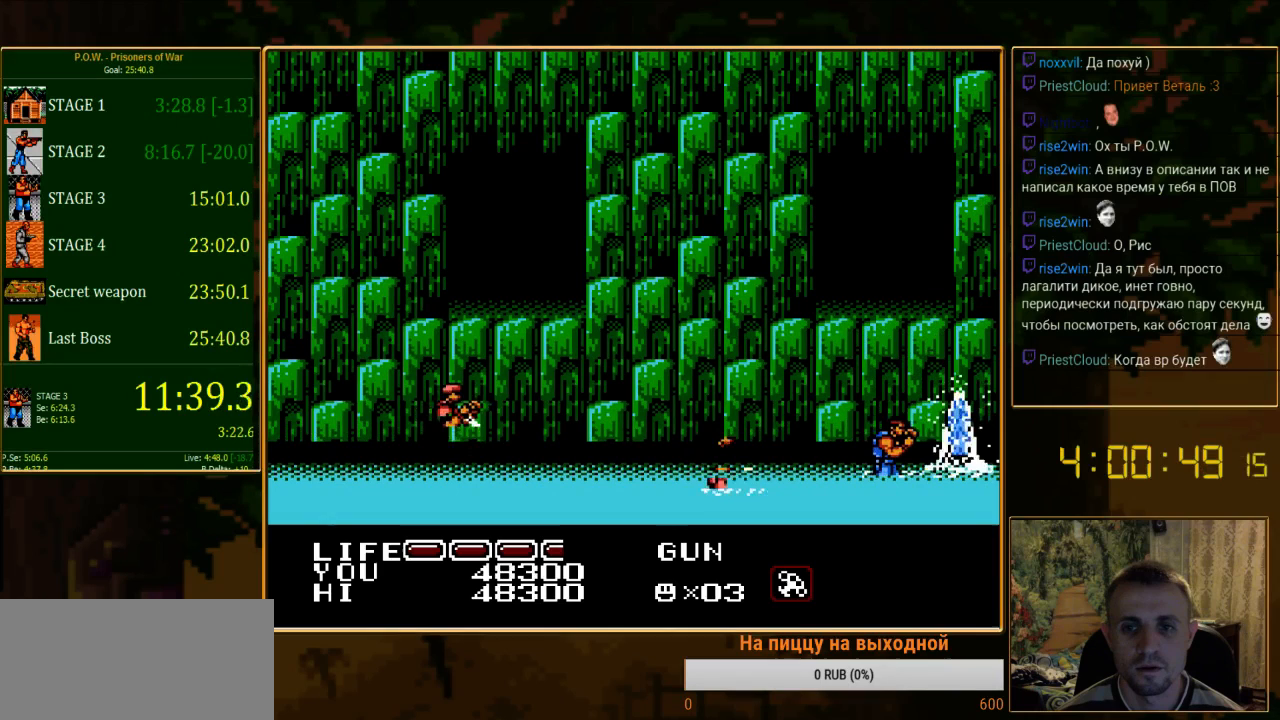
{"buttons": ["B"], "events": [[111, "B", "down"], [111, "DPAD_RIGHT", "up"], [267, "B", "up"], [333, "B", "down"]]}
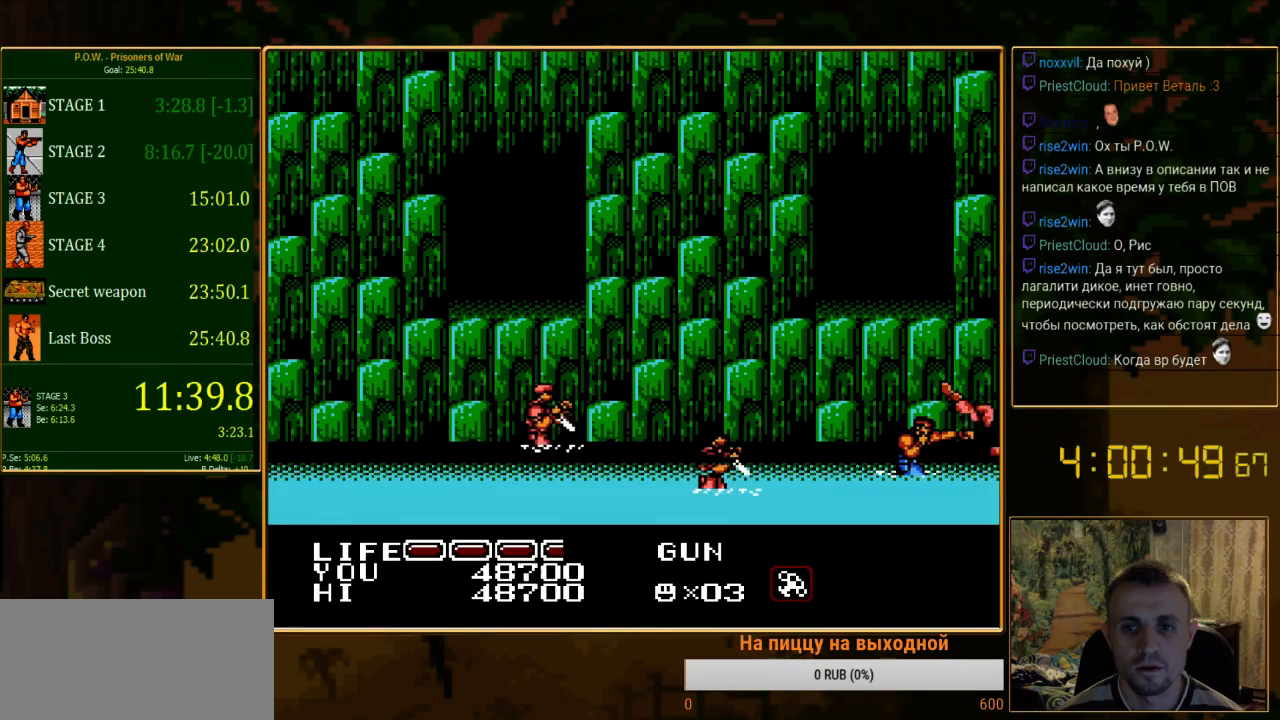
{"buttons": ["DPAD_LEFT"], "events": [[89, "B", "up"], [156, "B", "down"], [245, "B", "up"], [400, "DPAD_LEFT", "down"]]}